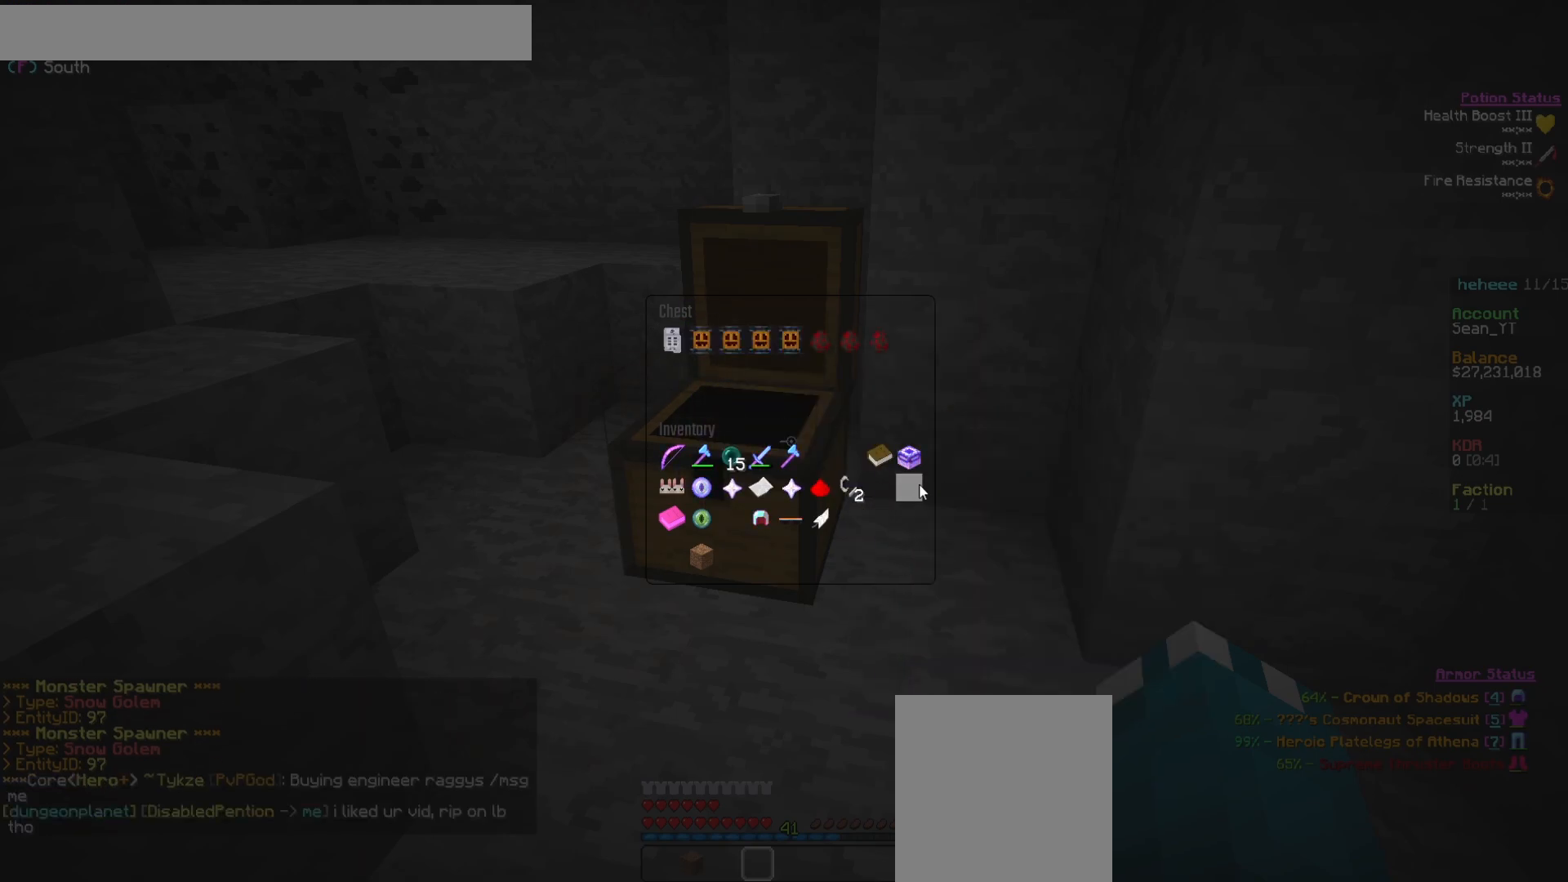
Gameplay with keyboard and mouse; each line is a JSON object with the keys and mouse buttons held at the frame after it. "events" lists presses ("down") and releases ("up") of "a", "d", "s", "w", "mouse_left" and "mouse_right" between this image and that frame as [ms after this image, input, new state], when the widget could be followed in between. "mouse_left", "mouse_right" = the "left", "right" buttons of the "mouse" list. No other keys are recorded. Fast repeated clicks can show as one long hold. Mouse movement is not recorded.
{"keys": [], "mouse": [], "events": [[33, "mouse_left", "up"], [283, "mouse_left", "down"], [333, "mouse_left", "up"]]}
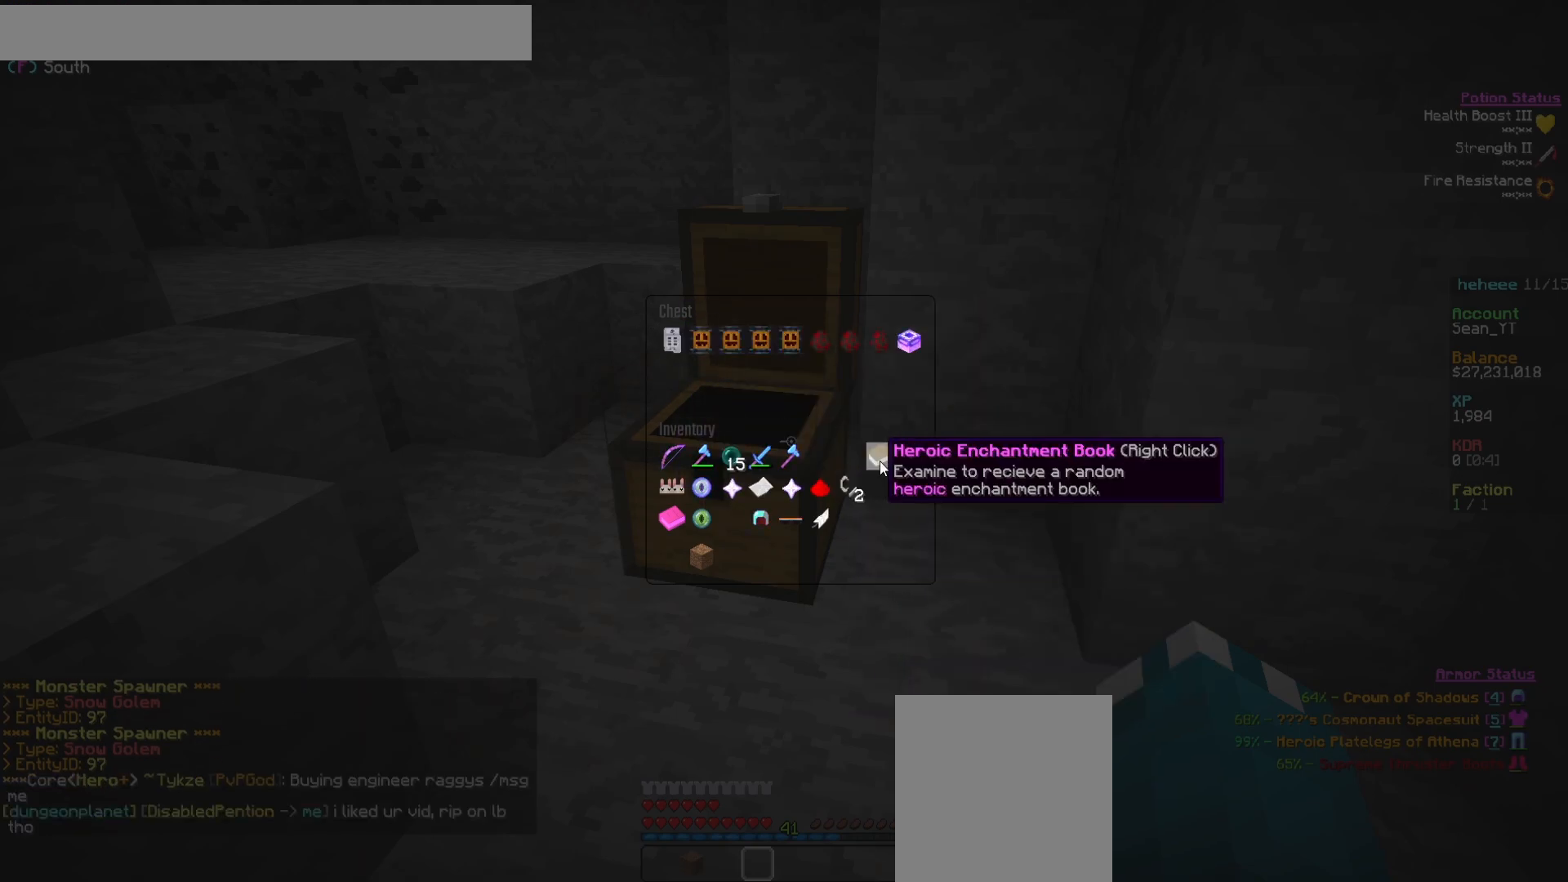
{"keys": [], "mouse": [], "events": []}
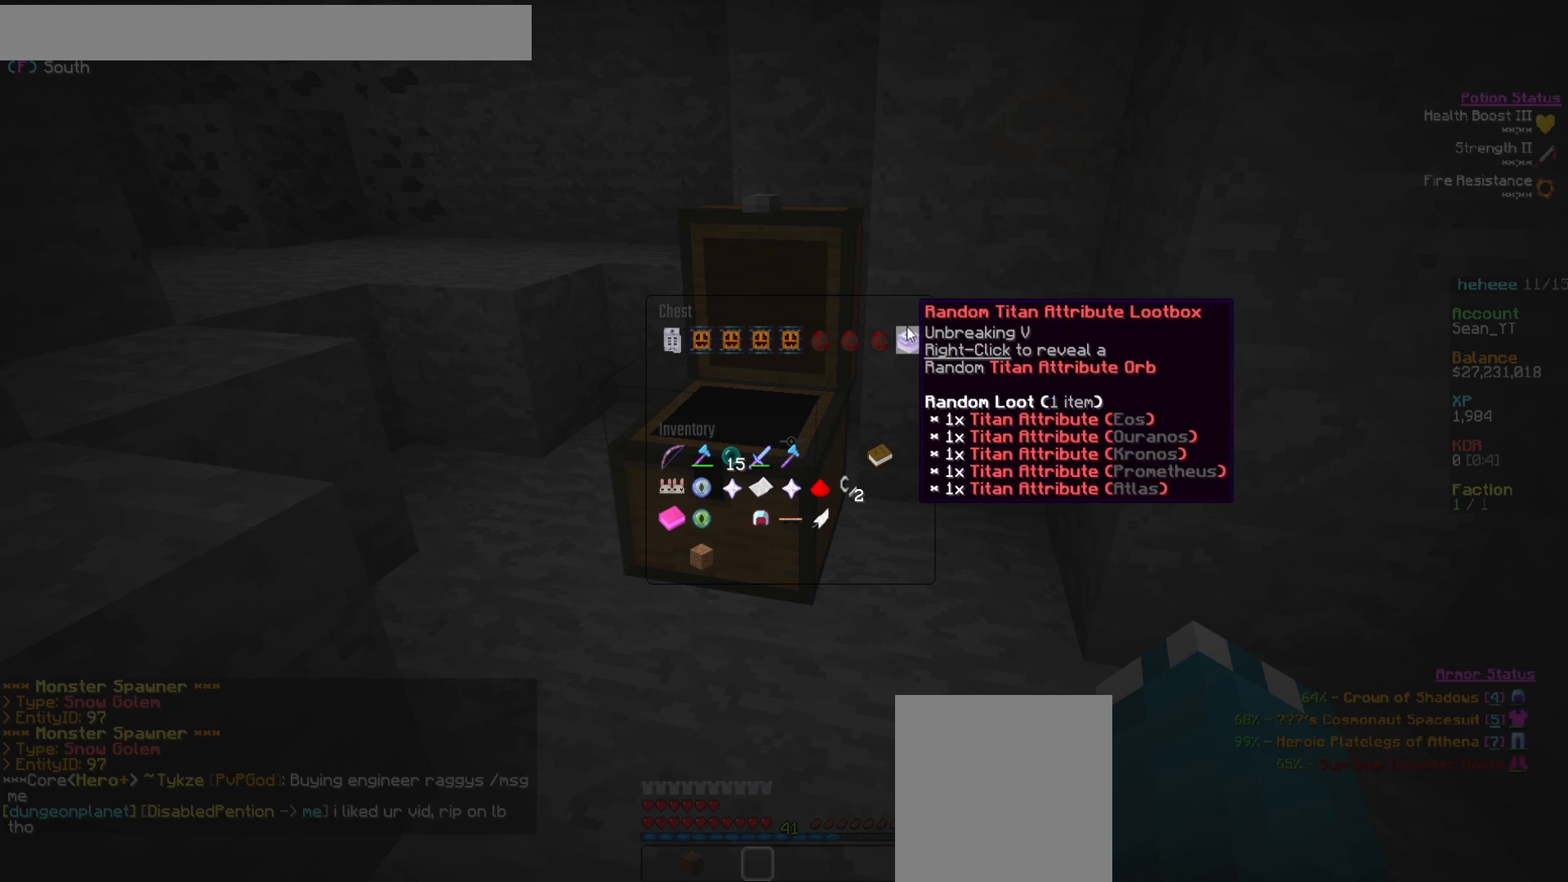
{"keys": [], "mouse": [], "events": []}
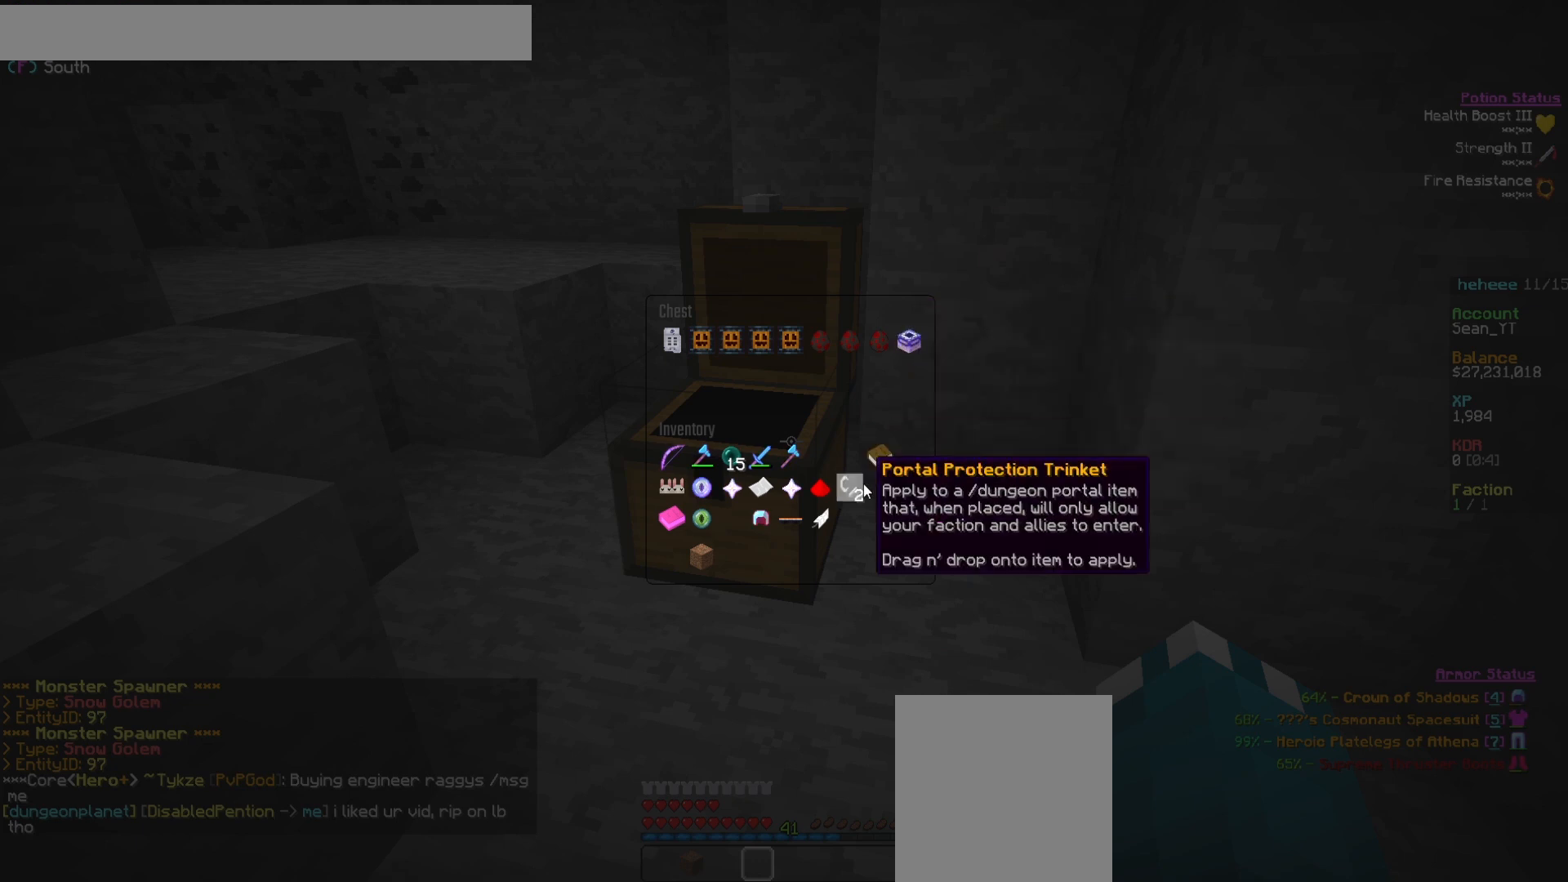
{"keys": [], "mouse": [], "events": []}
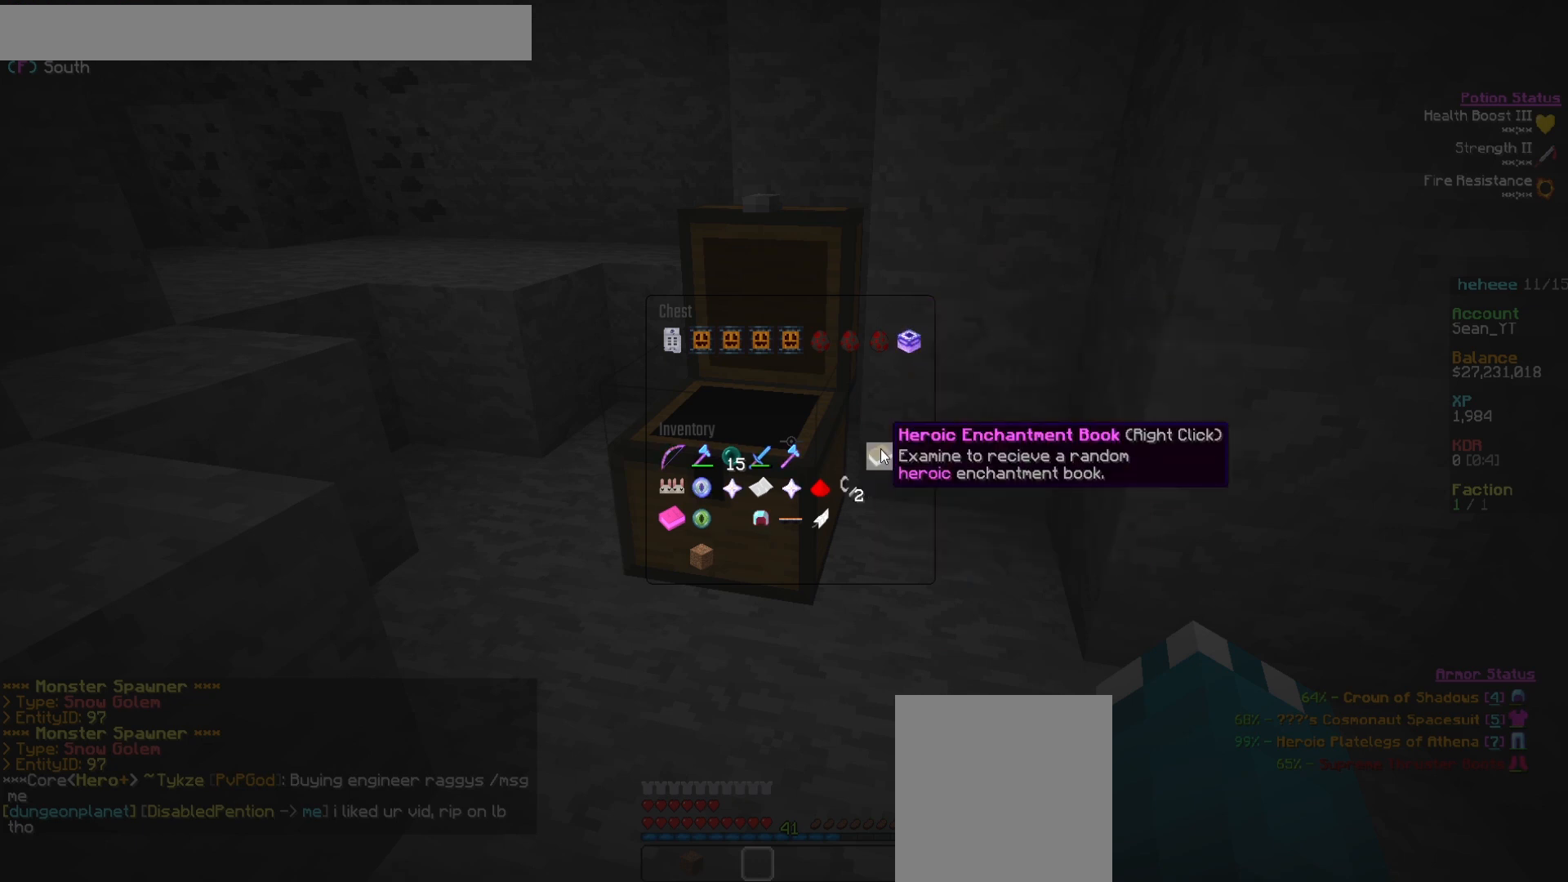
{"keys": [], "mouse": [], "events": []}
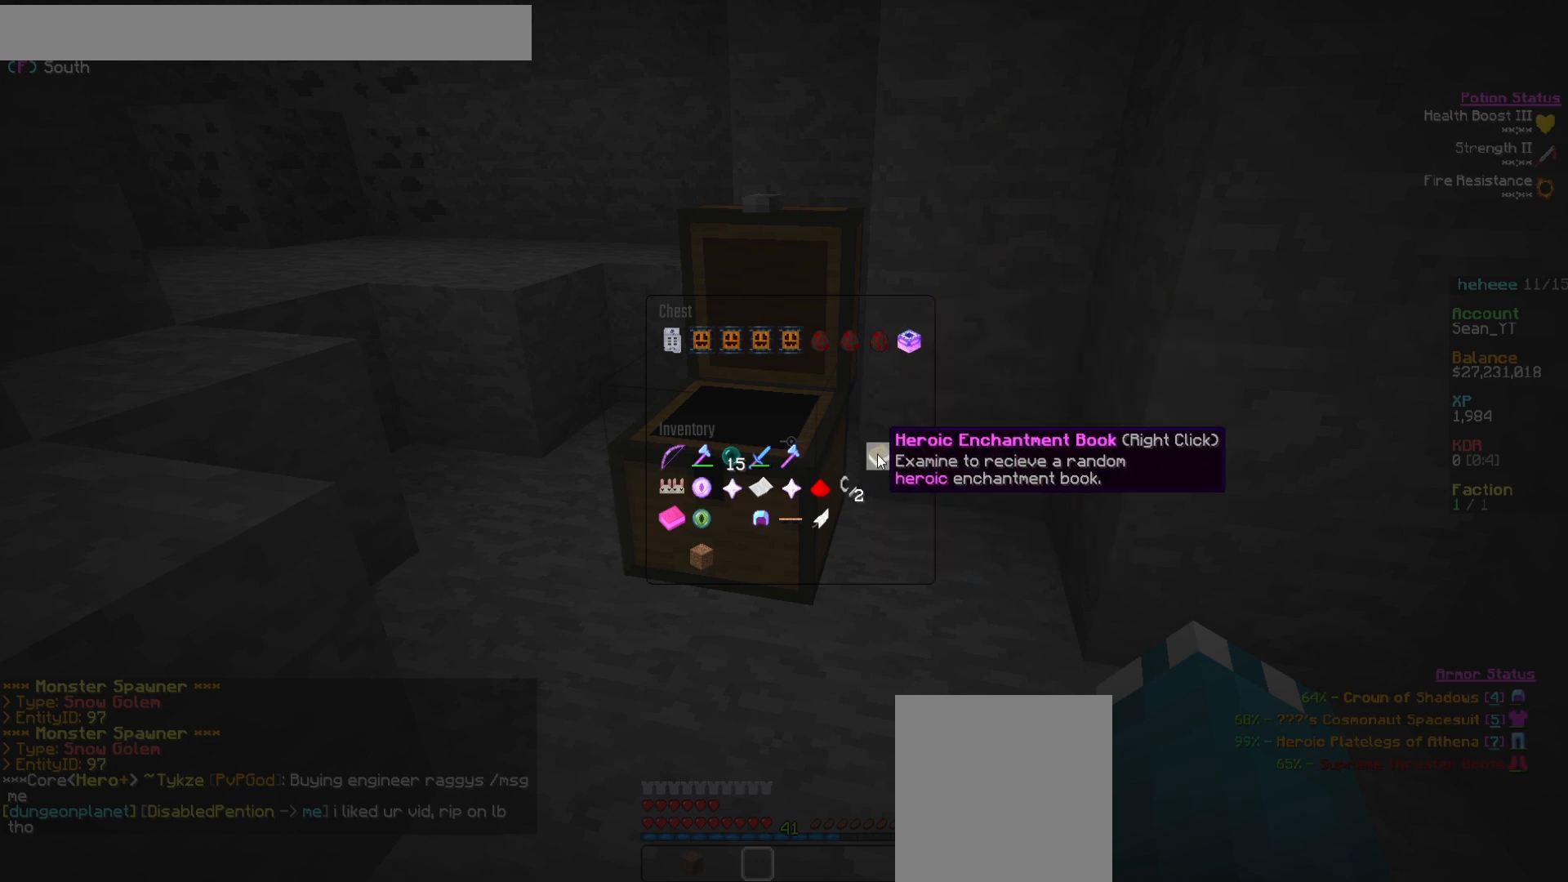
{"keys": [], "mouse": [], "events": []}
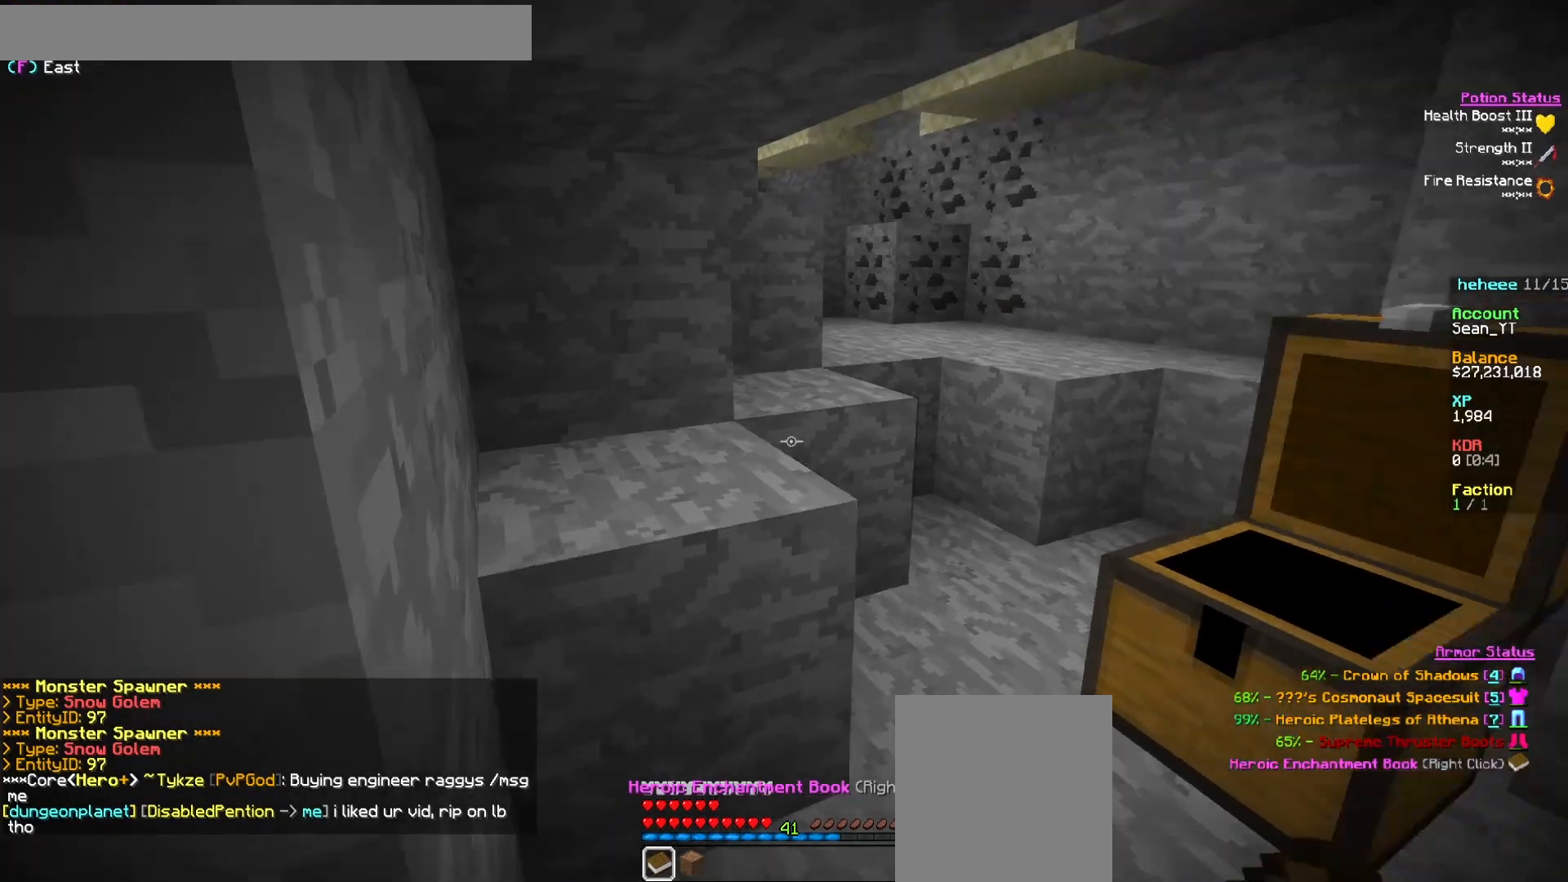
{"keys": [], "mouse": [], "events": [[183, "mouse_right", "down"], [367, "mouse_right", "up"]]}
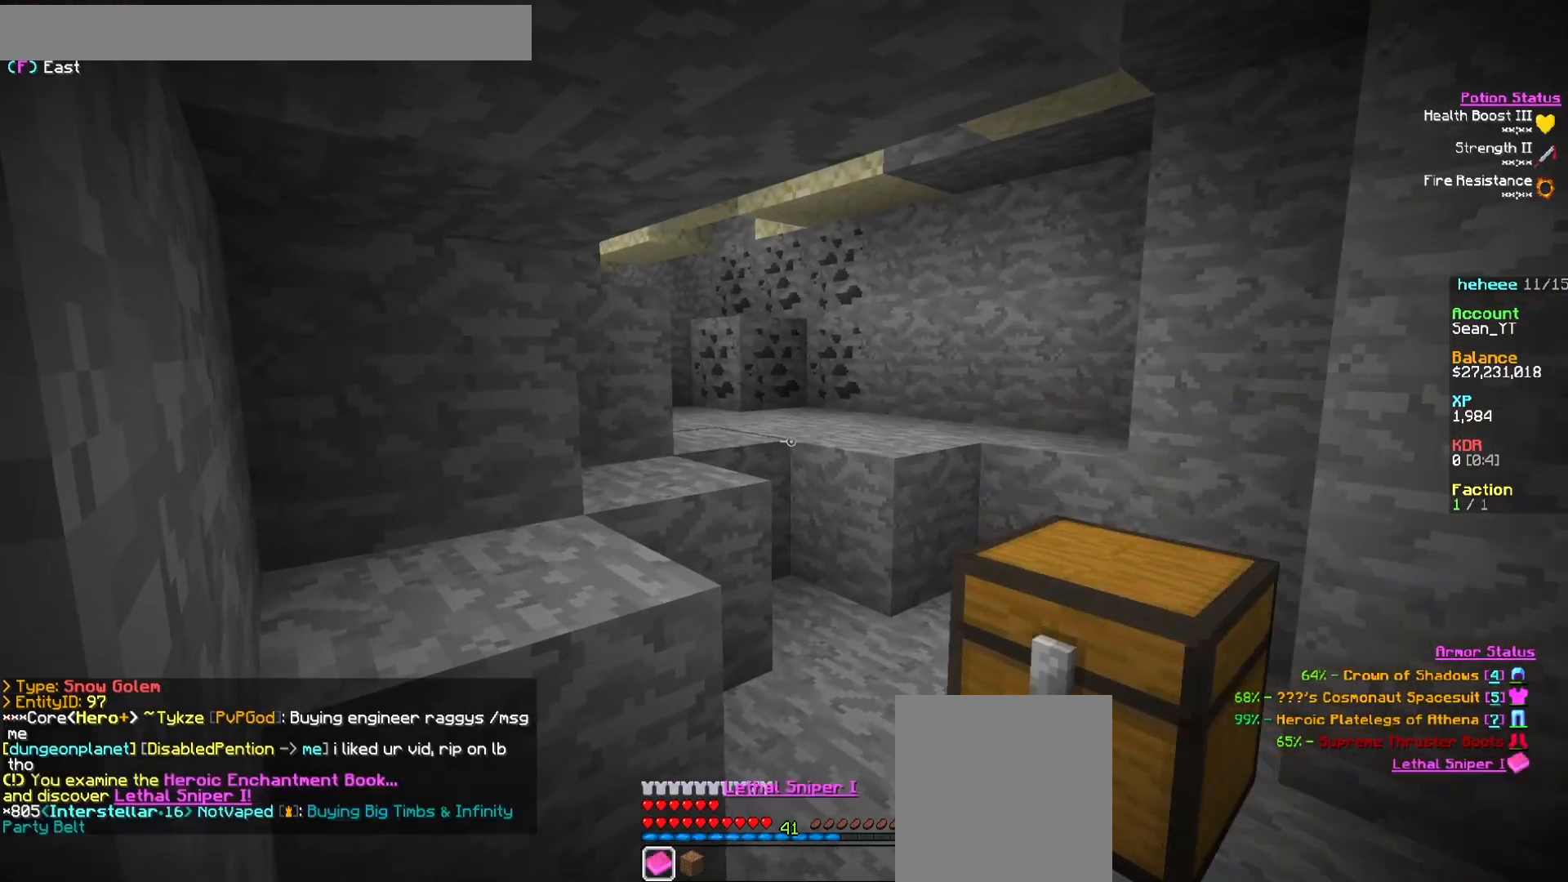
{"keys": [], "mouse": [], "events": []}
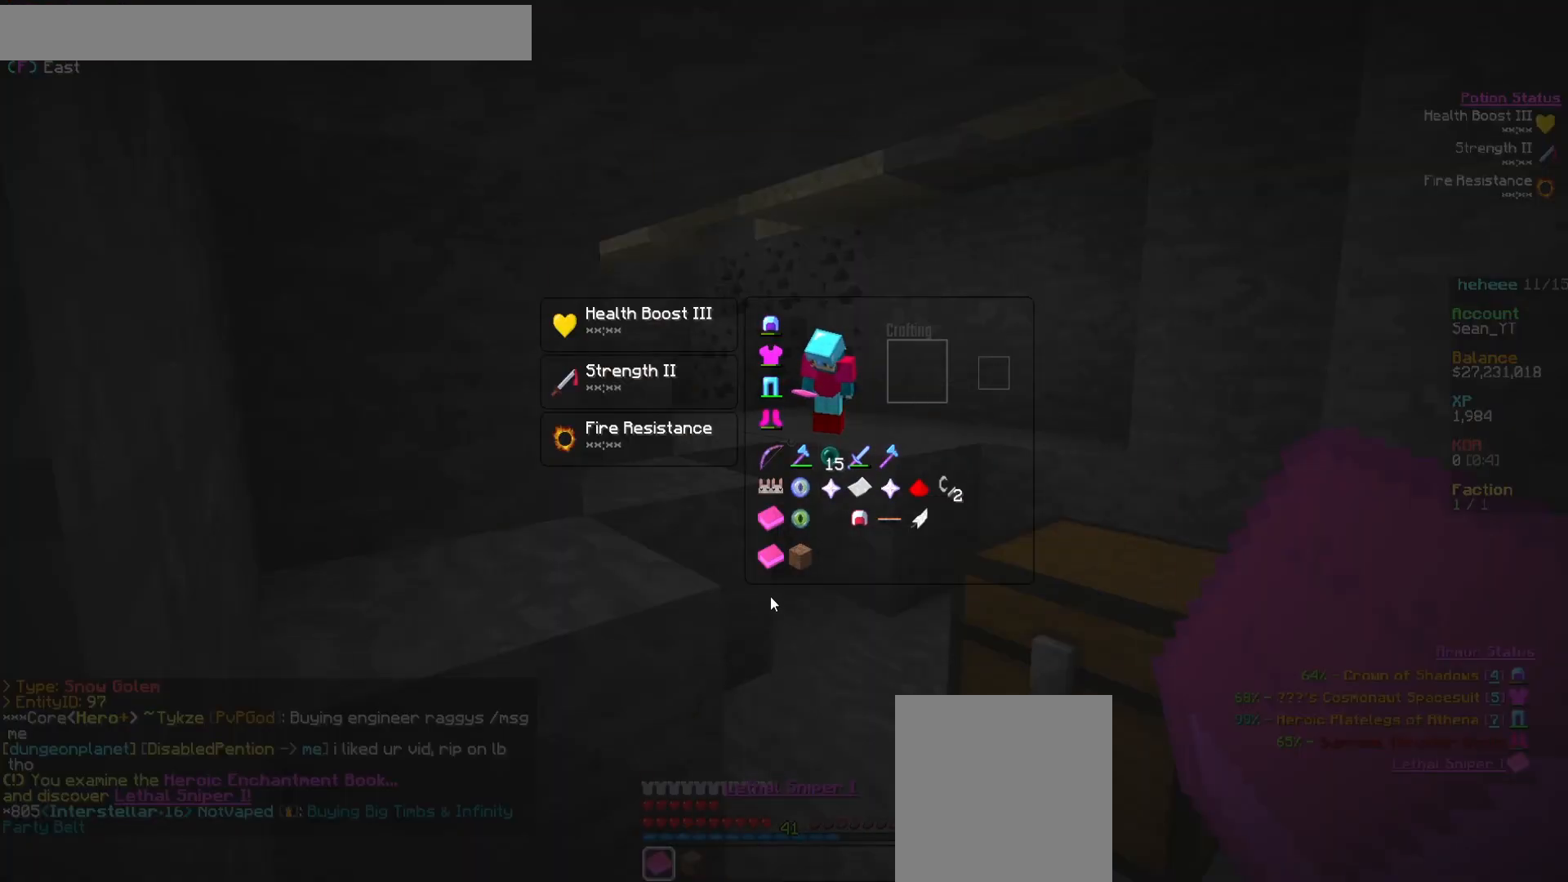
{"keys": [], "mouse": [], "events": [[333, "w", "down"], [467, "w", "up"]]}
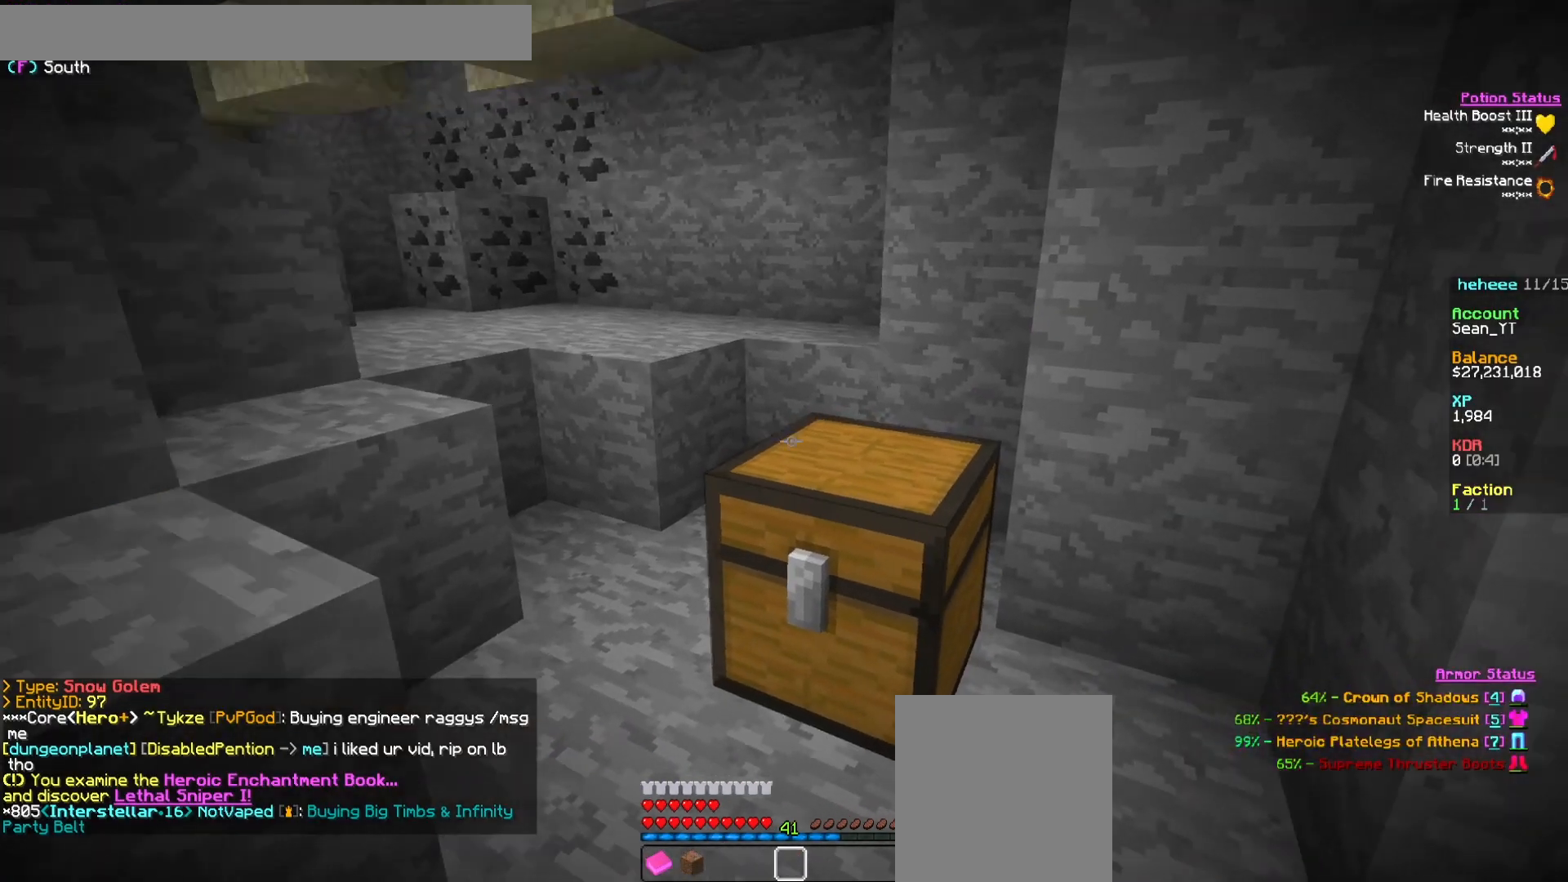
{"keys": [], "mouse": [], "events": [[67, "mouse_right", "down"], [183, "mouse_right", "up"]]}
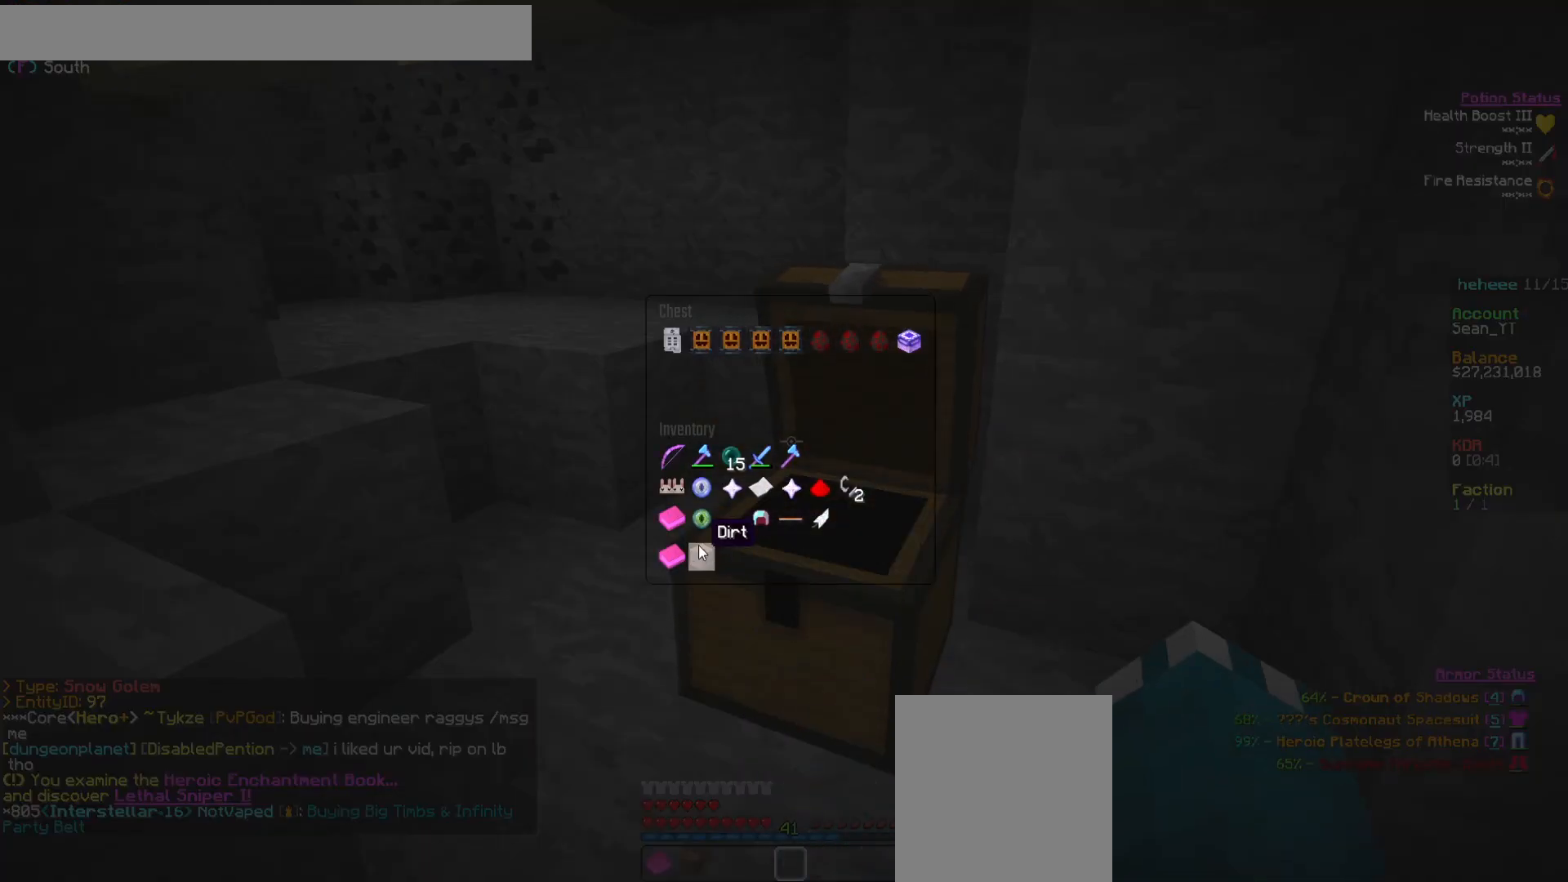
{"keys": [], "mouse": [], "events": []}
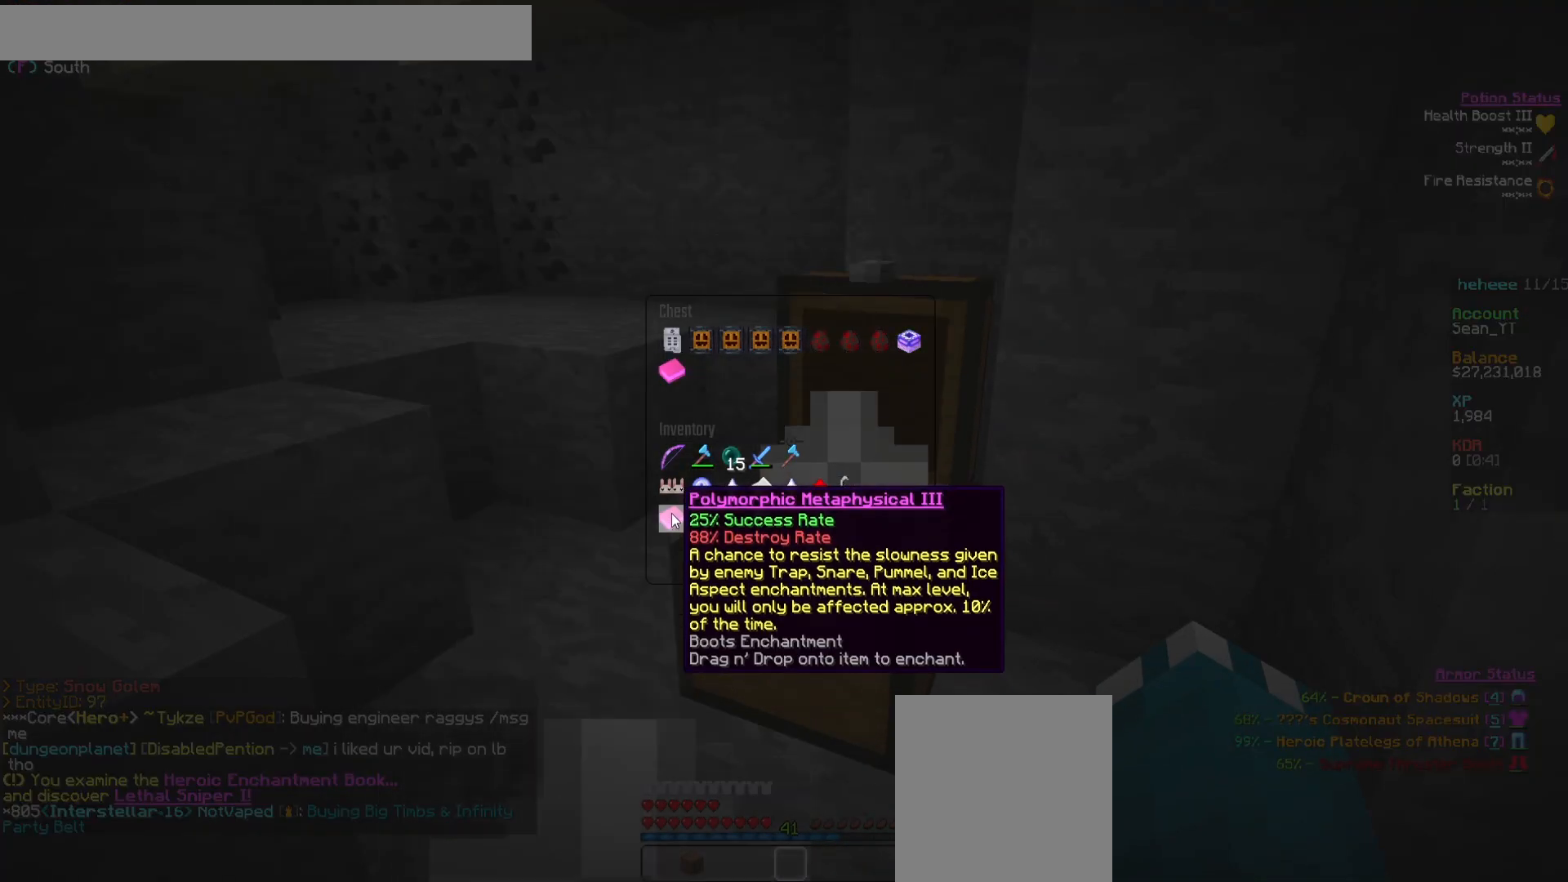
{"keys": [], "mouse": []}
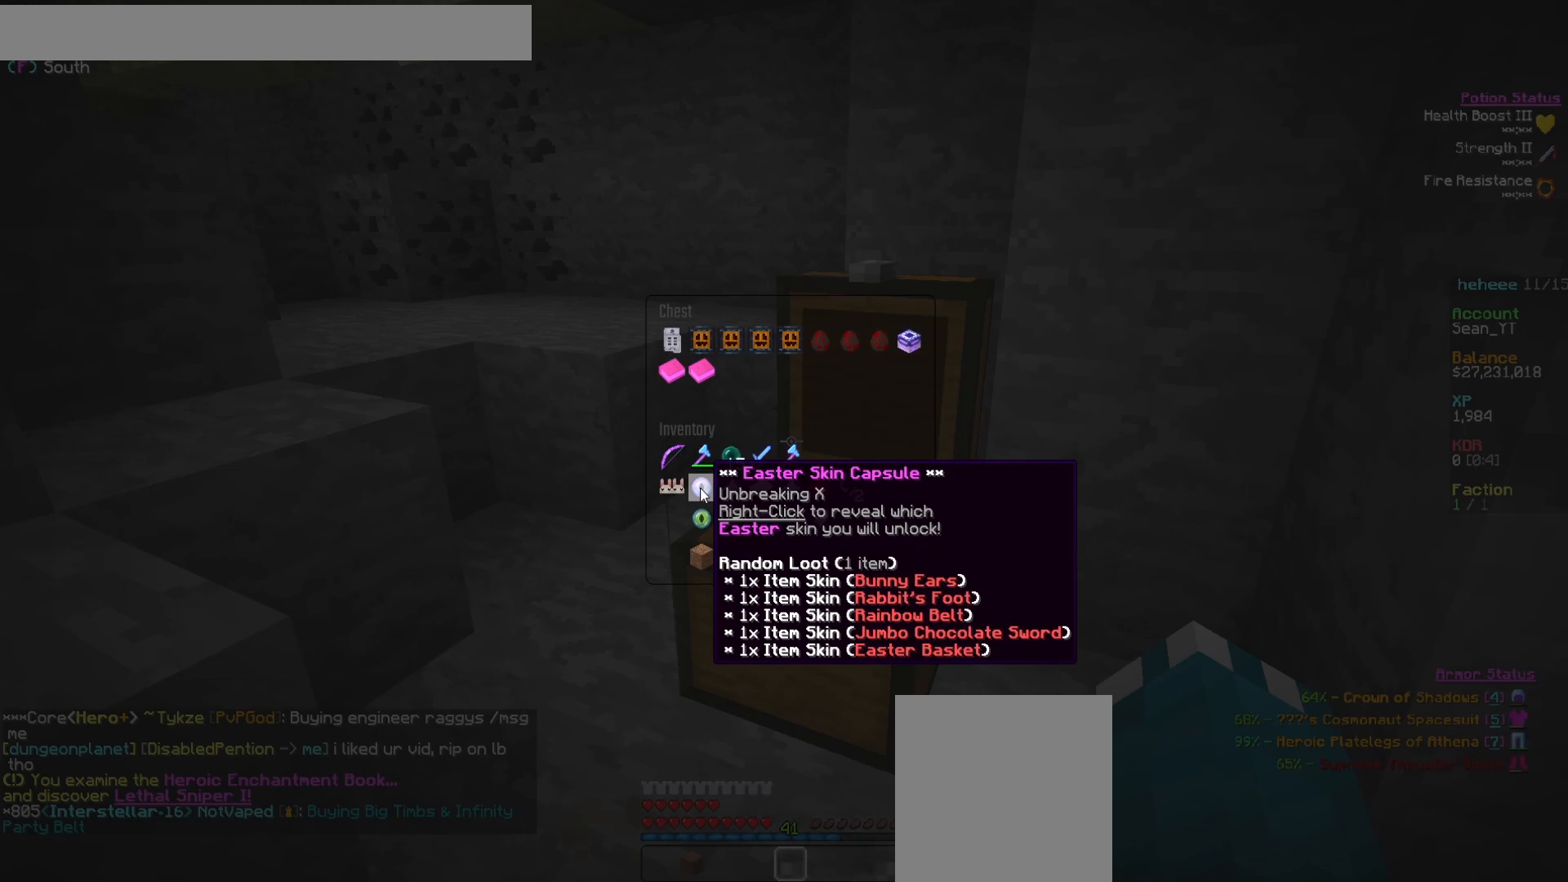
{"keys": [], "mouse": [], "events": []}
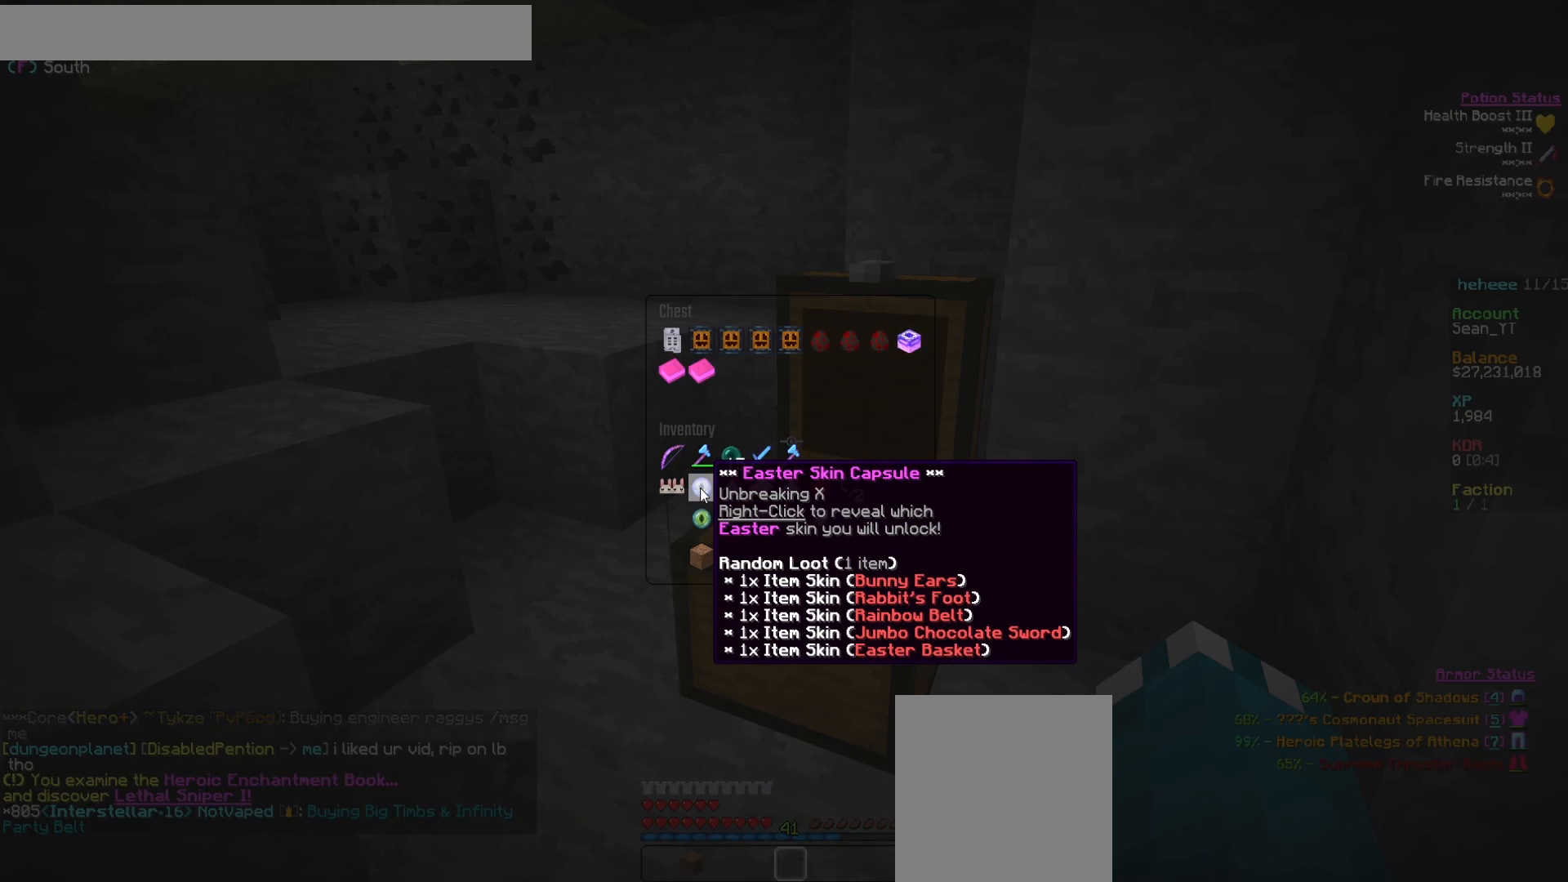
{"keys": [], "mouse": [], "events": []}
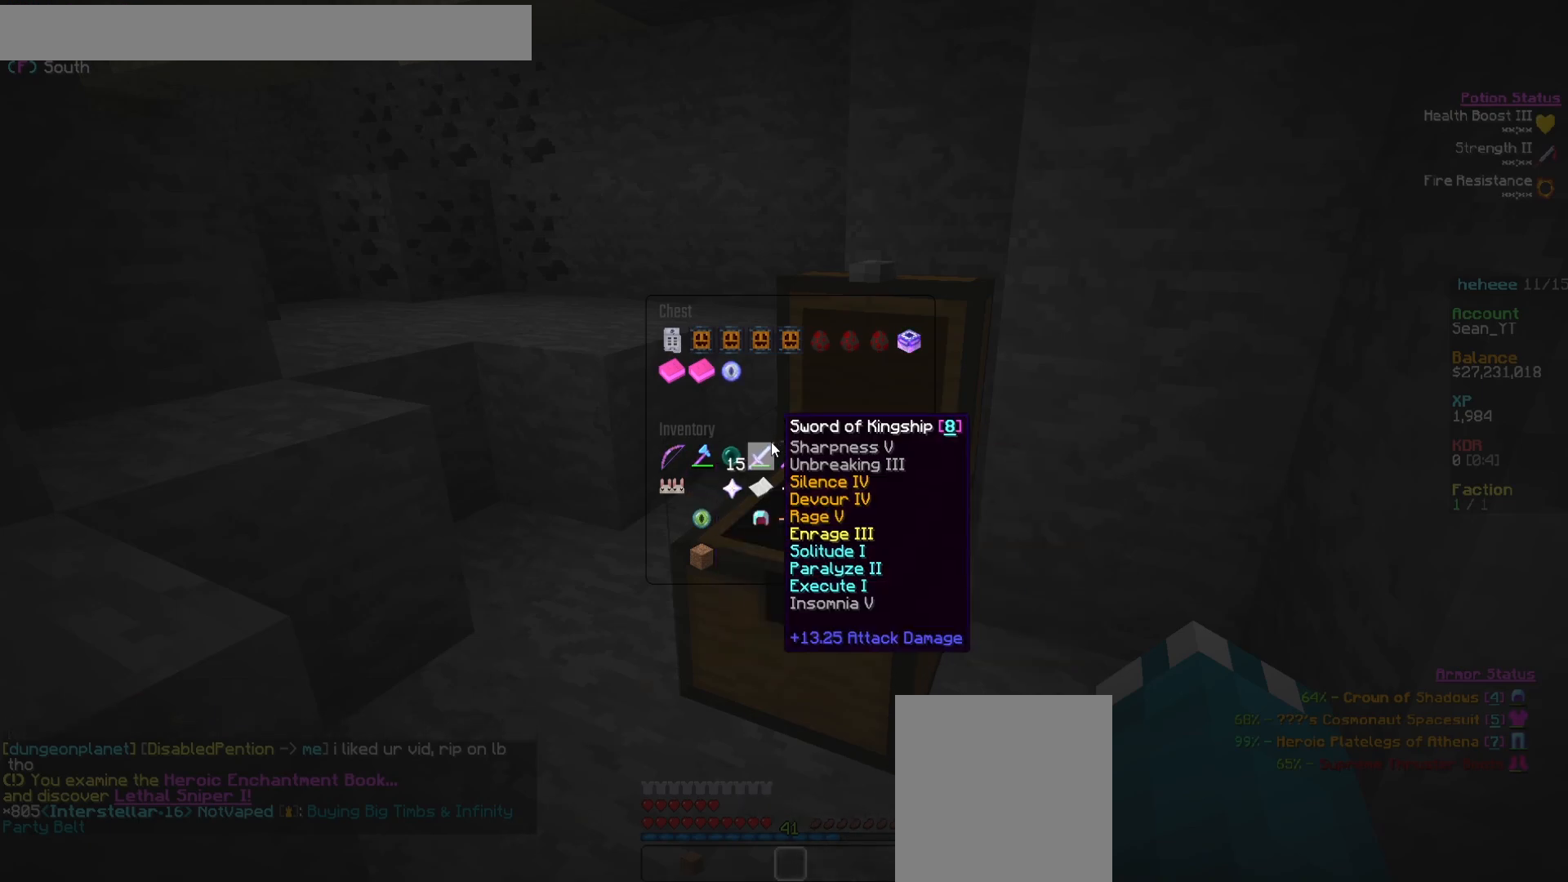
{"keys": [], "mouse": [], "events": []}
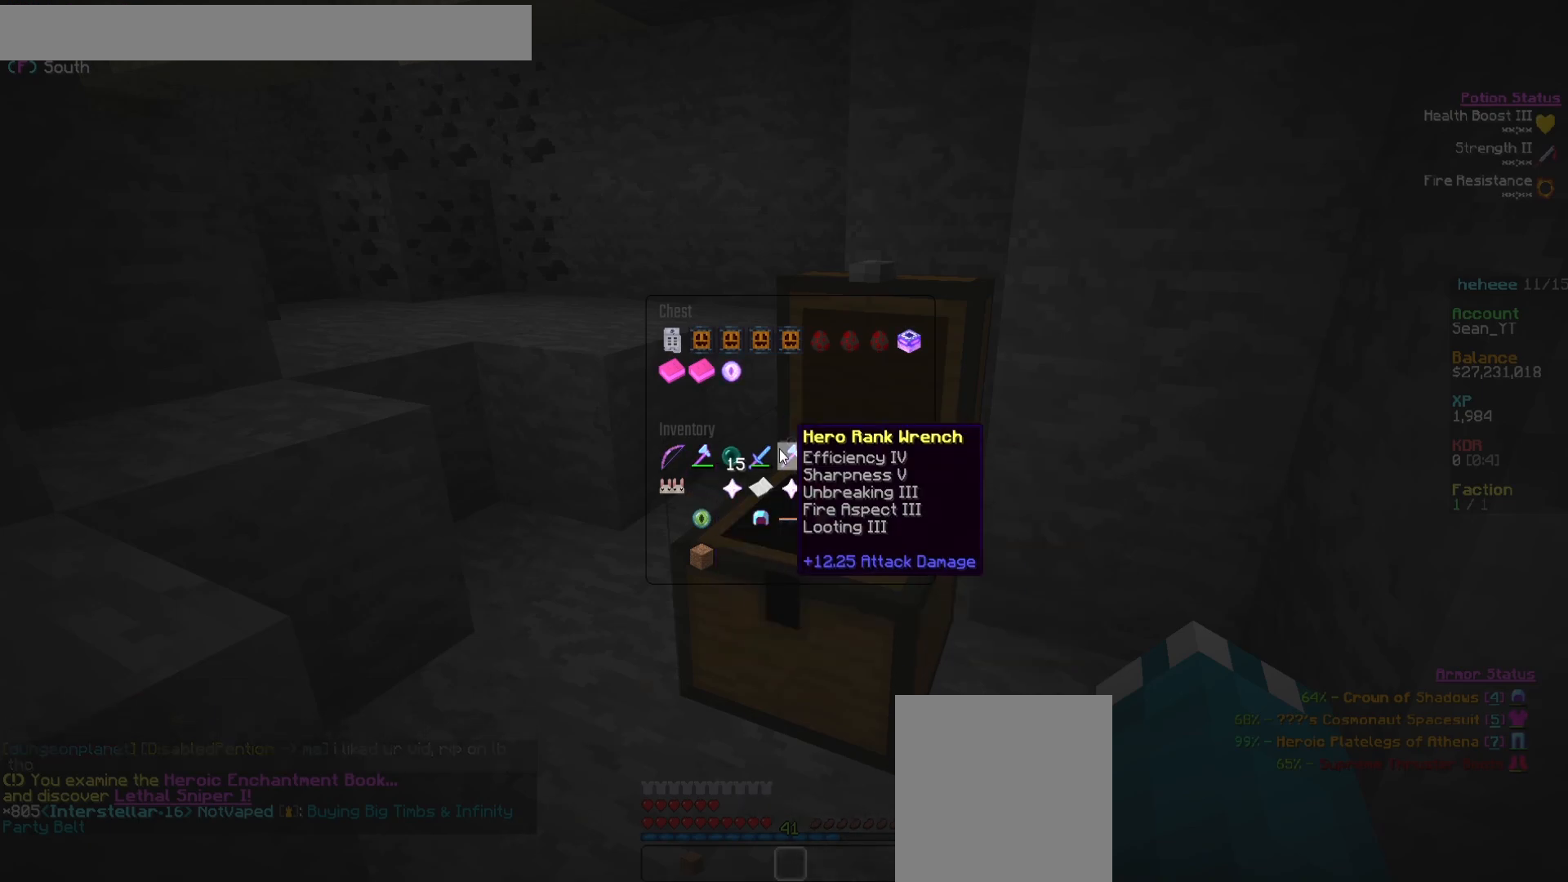
{"keys": [], "mouse": [], "events": []}